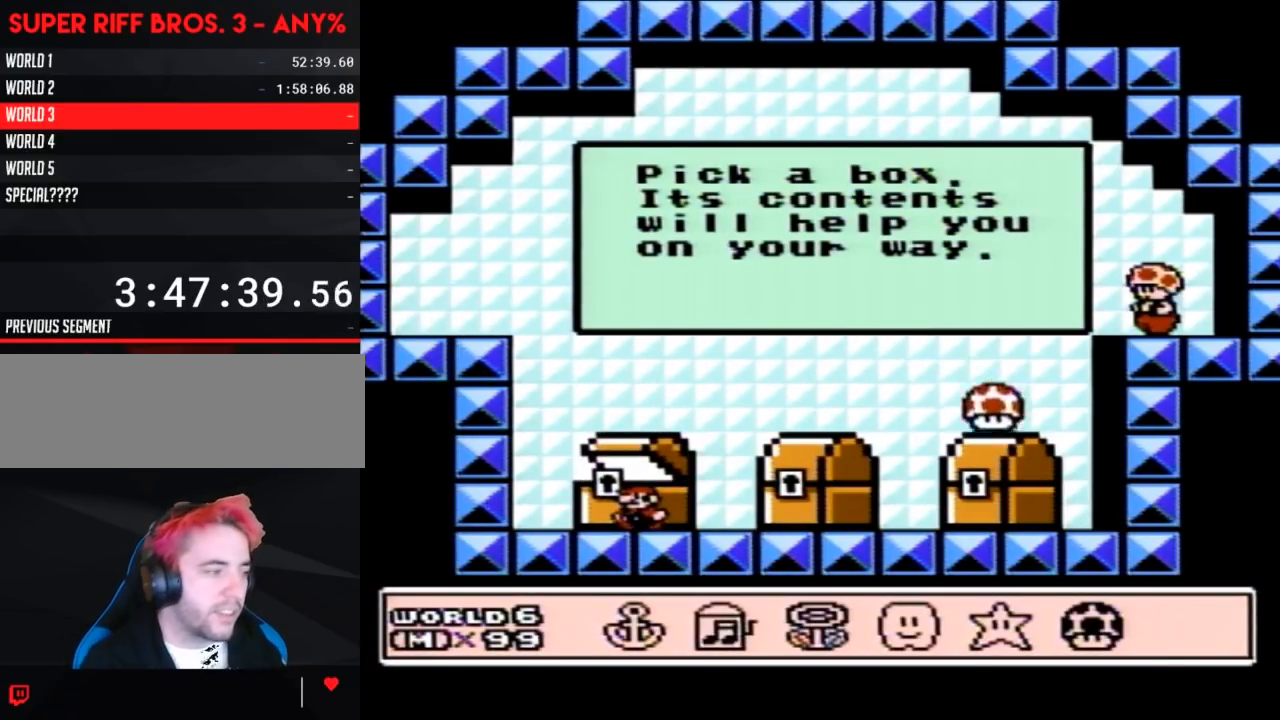
Gameplay with a controller (Nintendo layout); each line is a JSON object with the inputs held at the frame after it. "events" lists button and stick changes between this image and that frame as [ms after this image, input, new state], when the widget could be followed in between. Not read: L3 R3 SELECT.
{"buttons": [], "events": []}
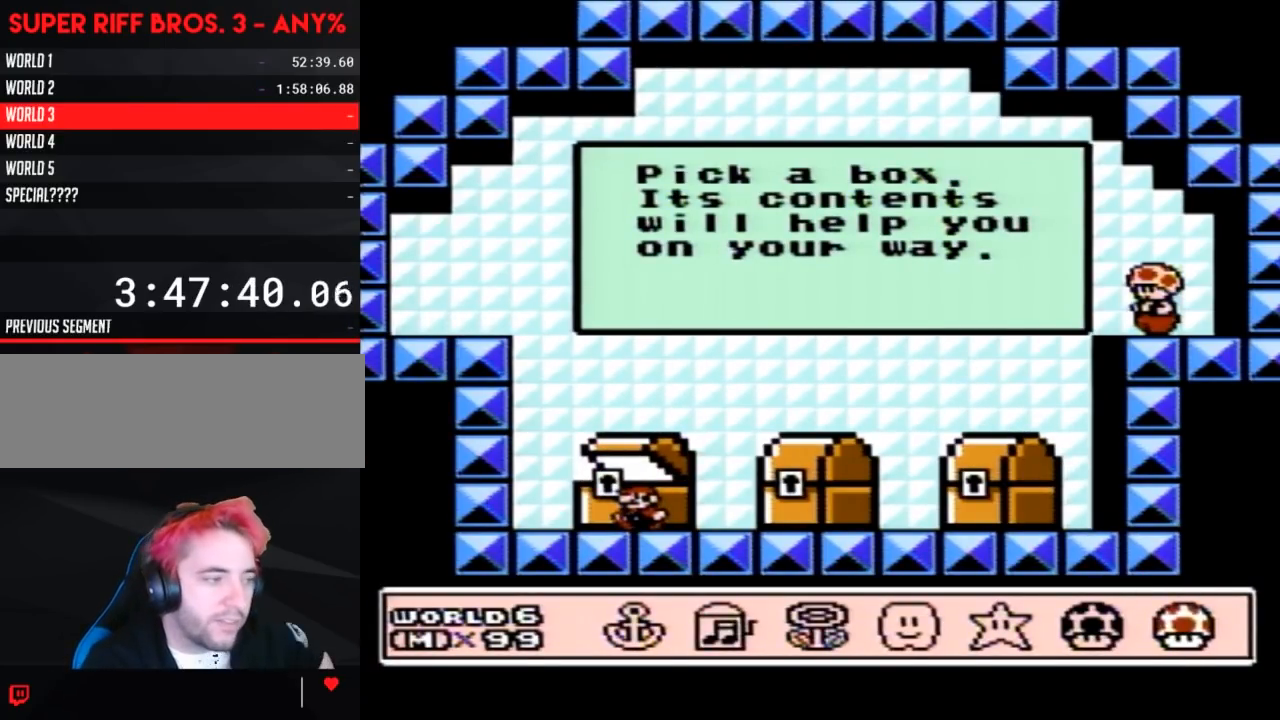
{"buttons": [], "events": []}
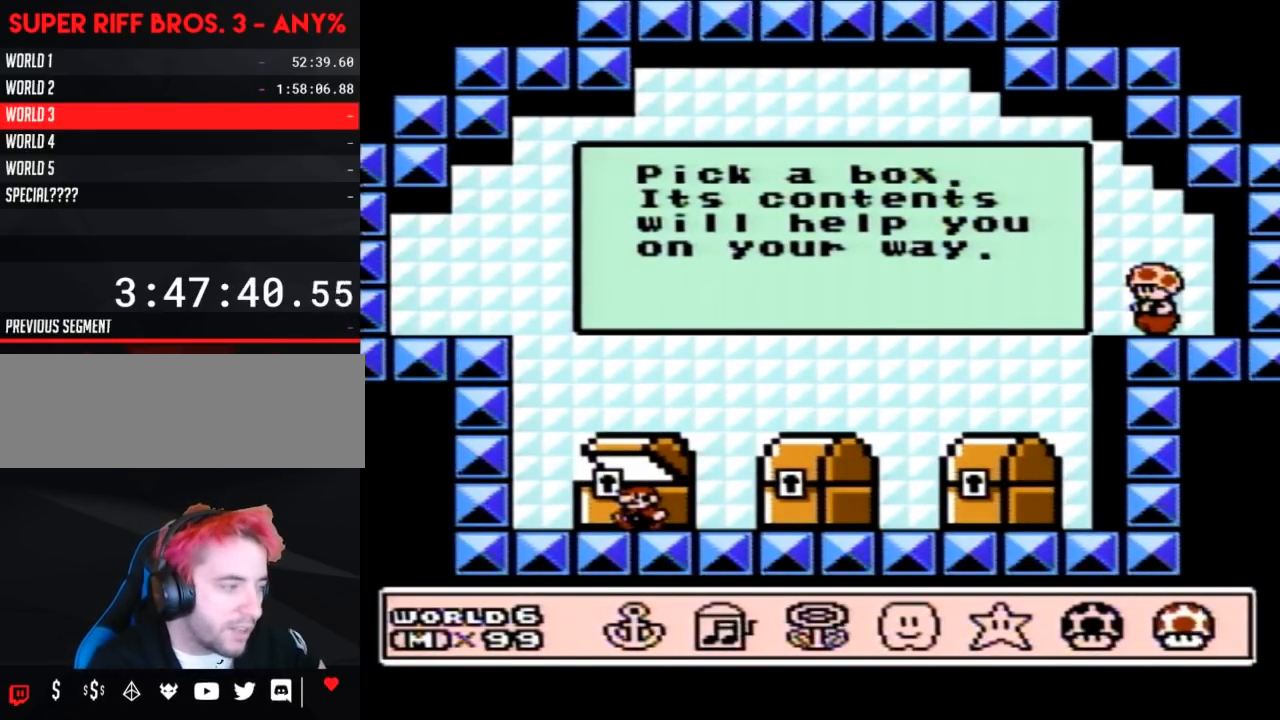
{"buttons": [], "events": []}
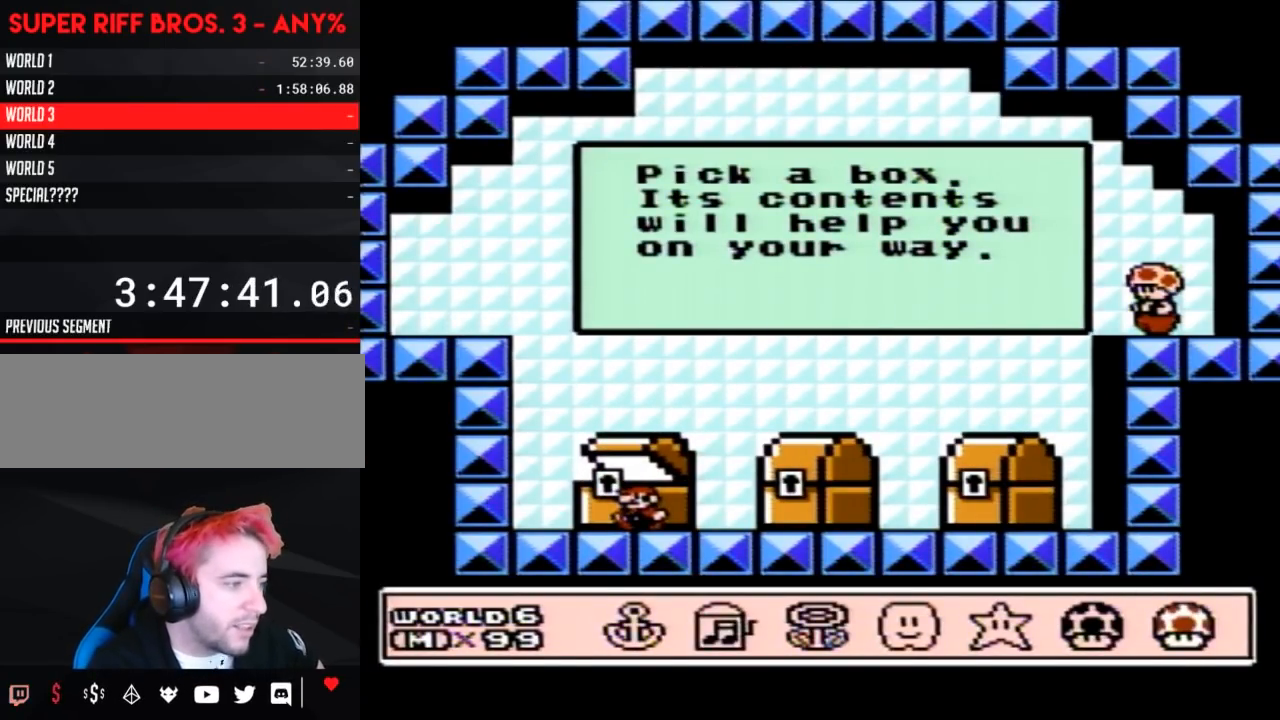
{"buttons": [], "events": []}
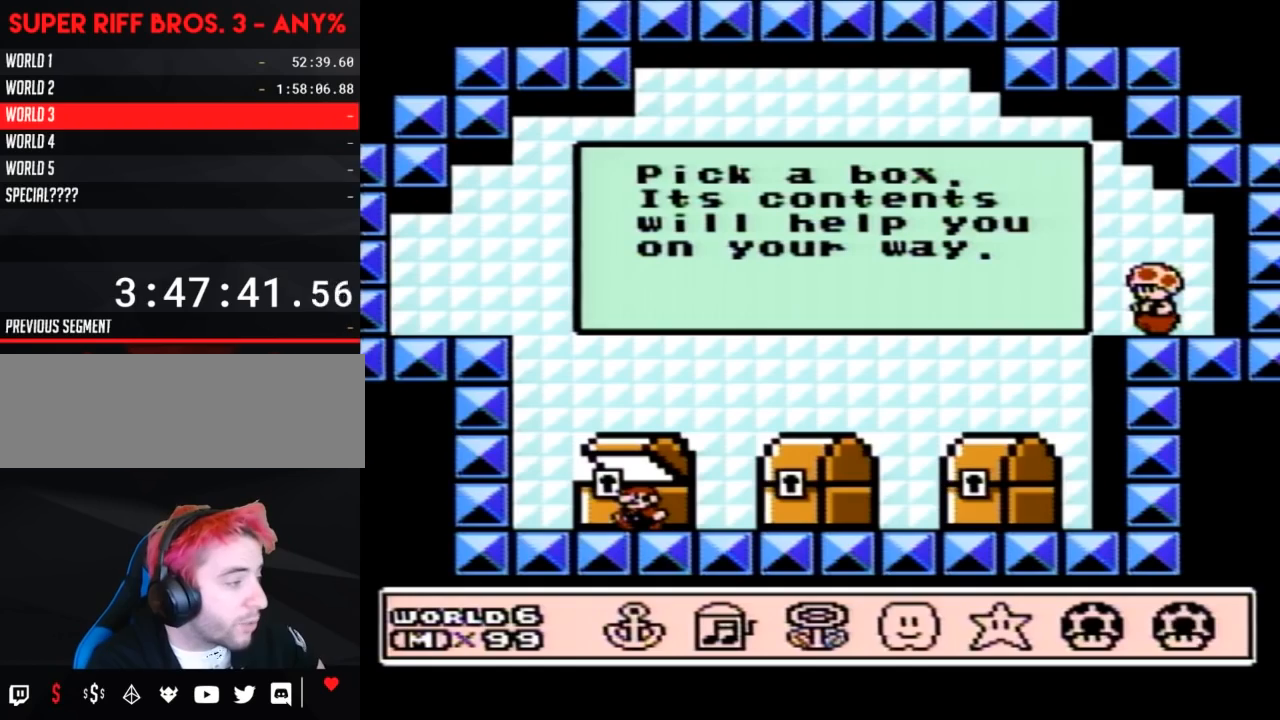
{"buttons": [], "events": []}
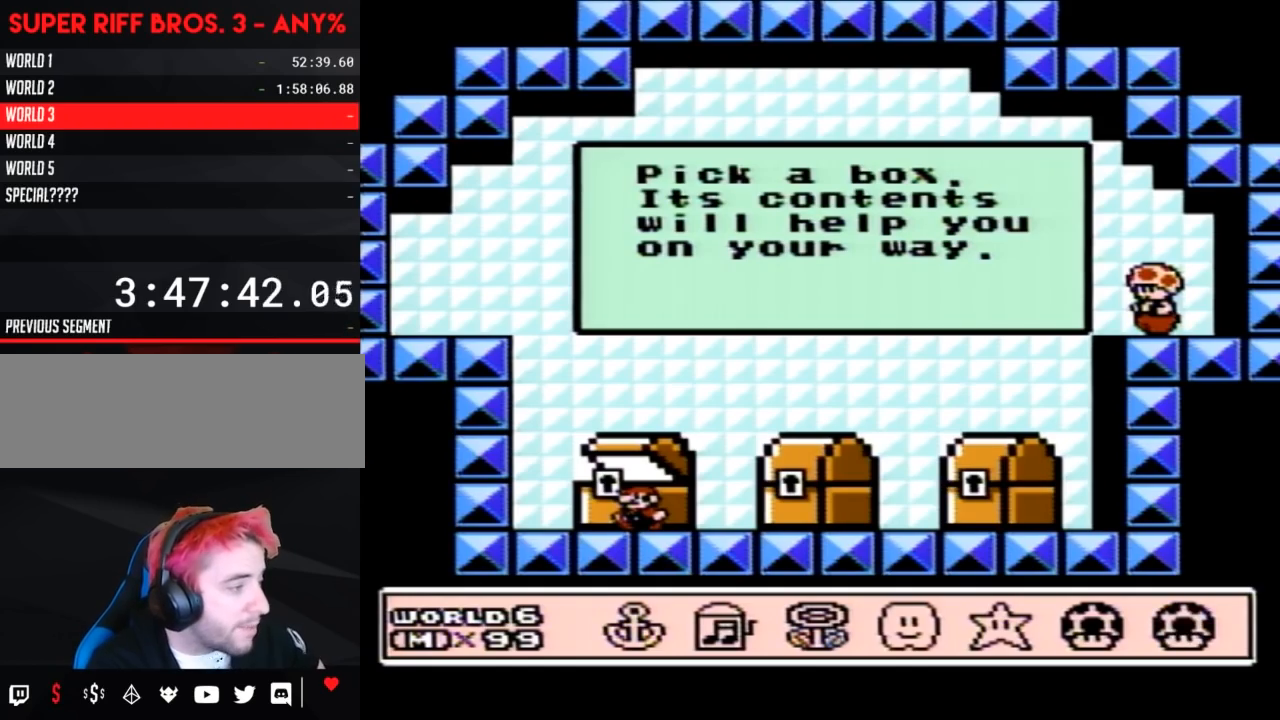
{"buttons": [], "events": []}
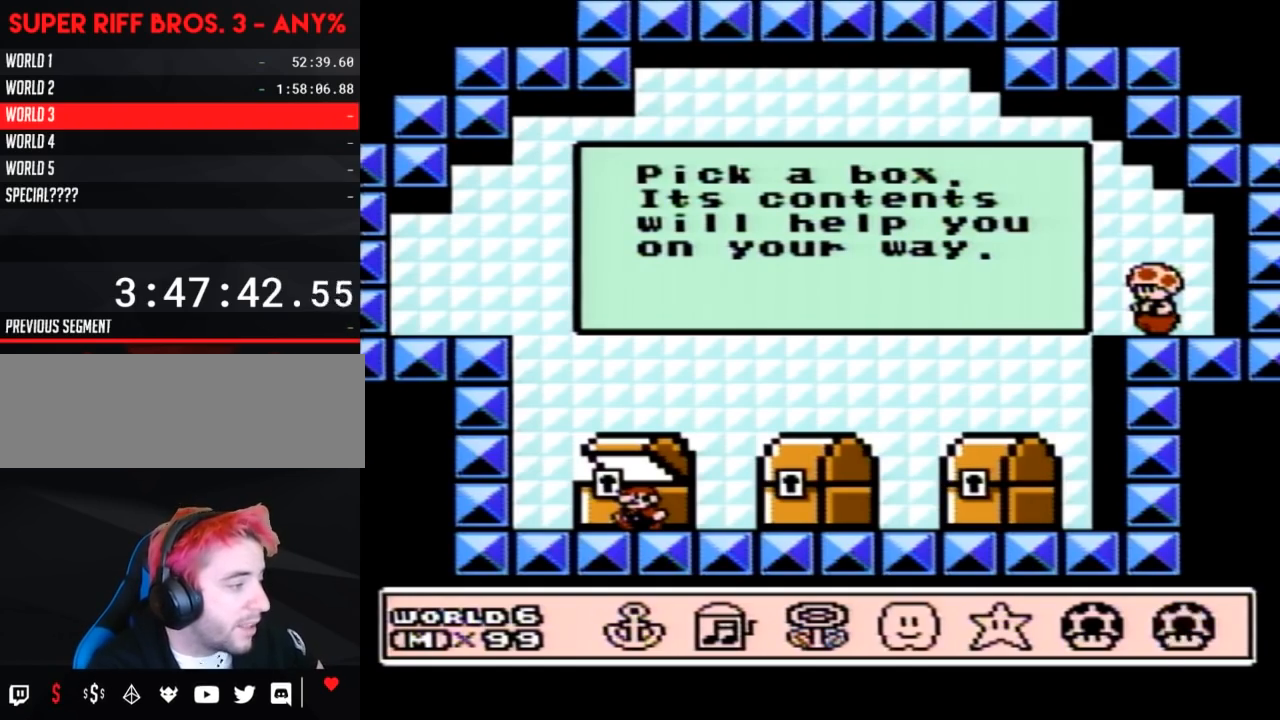
{"buttons": [], "events": []}
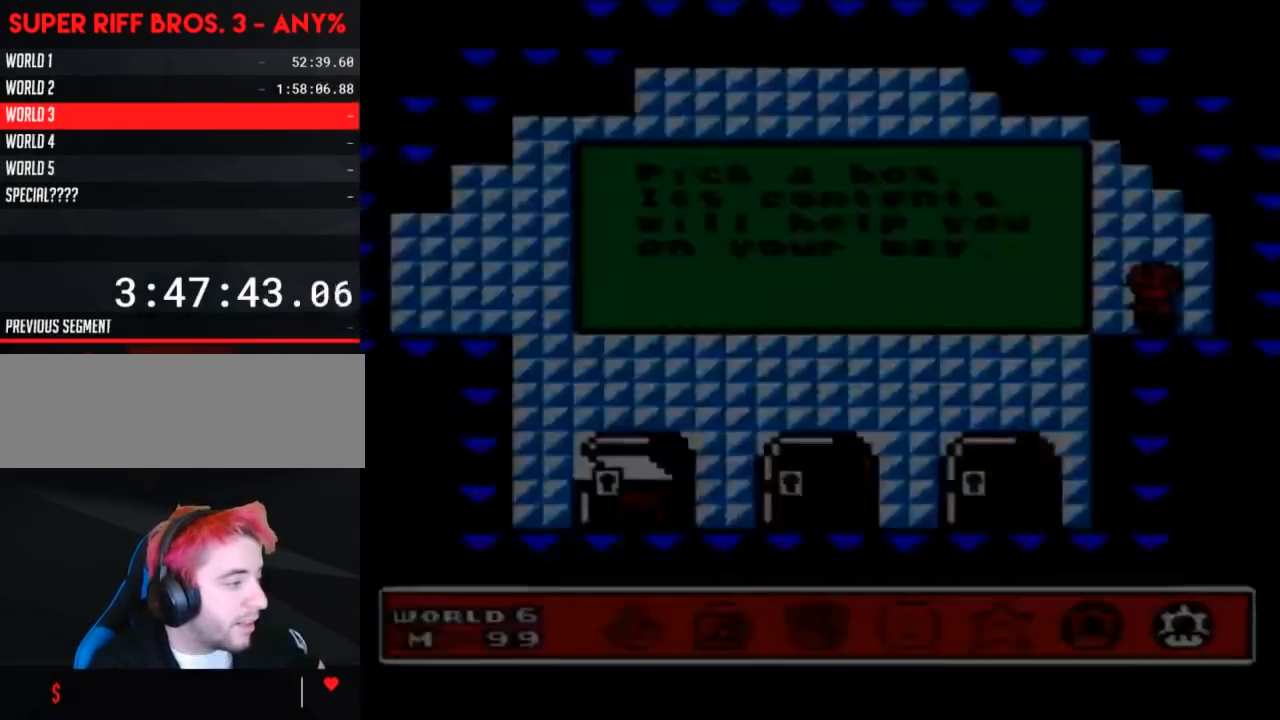
{"buttons": [], "events": []}
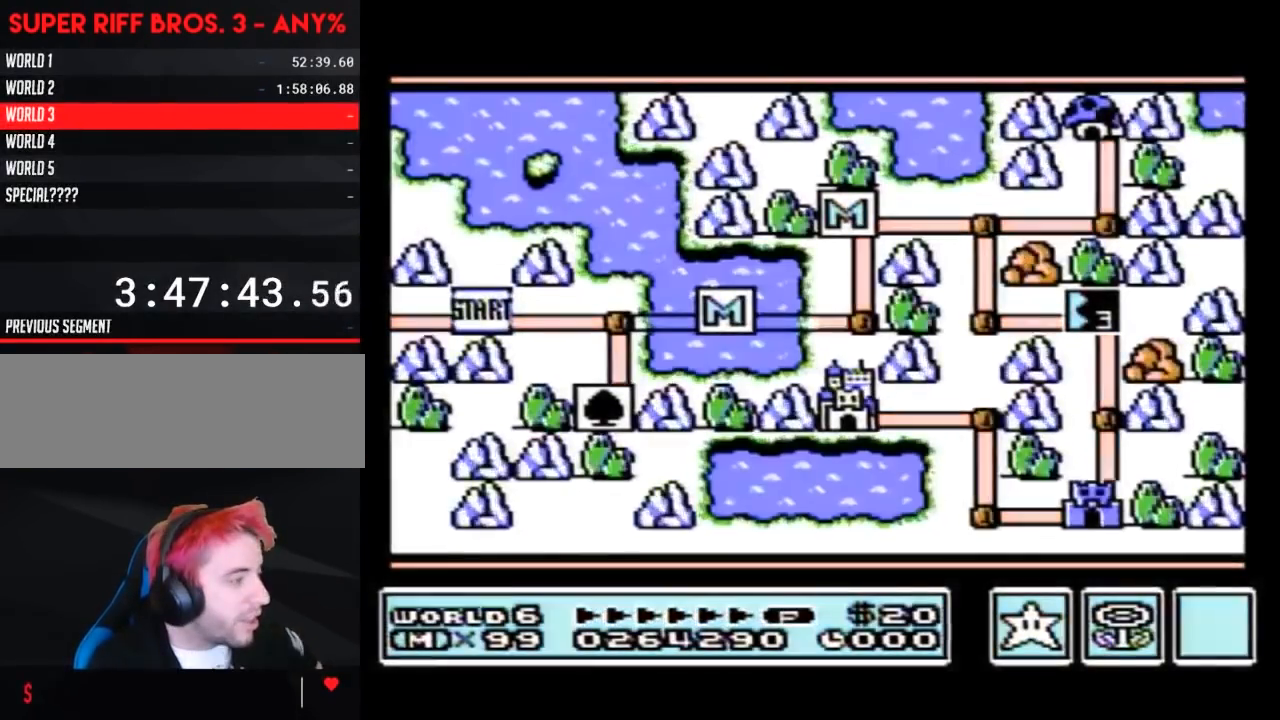
{"buttons": [], "events": []}
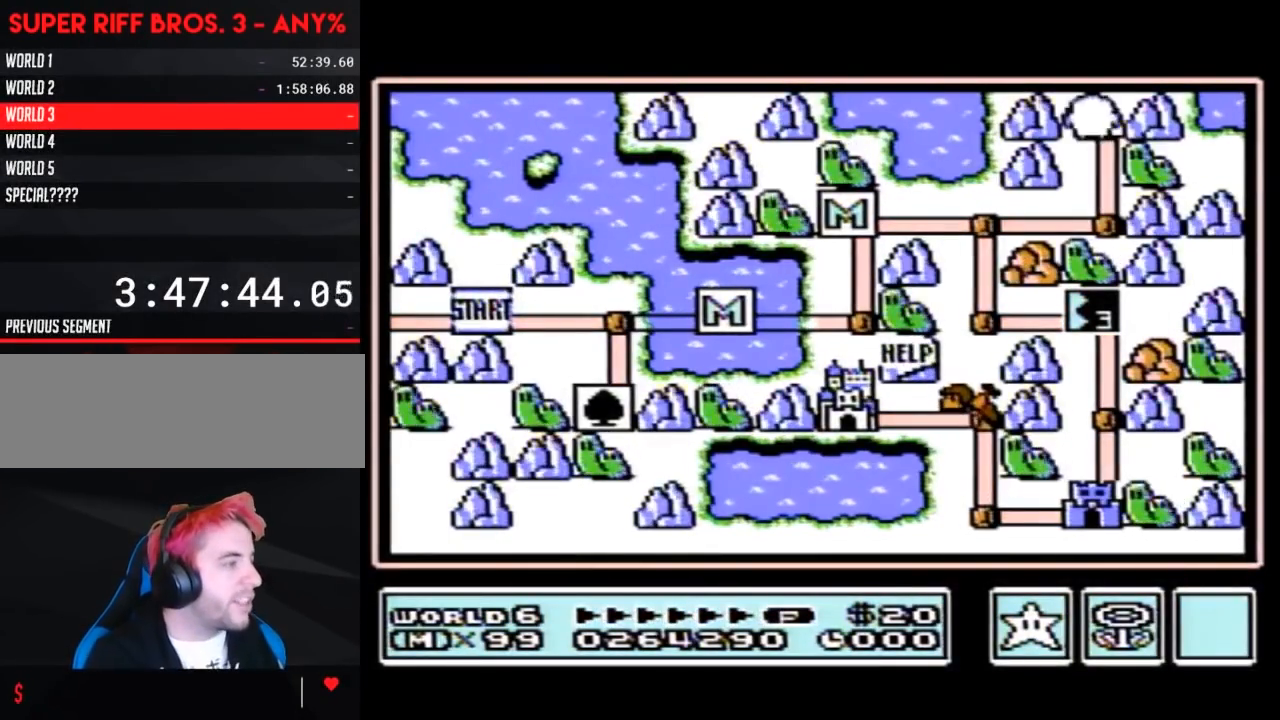
{"buttons": ["DPAD_LEFT"], "events": [[400, "DPAD_LEFT", "down"]]}
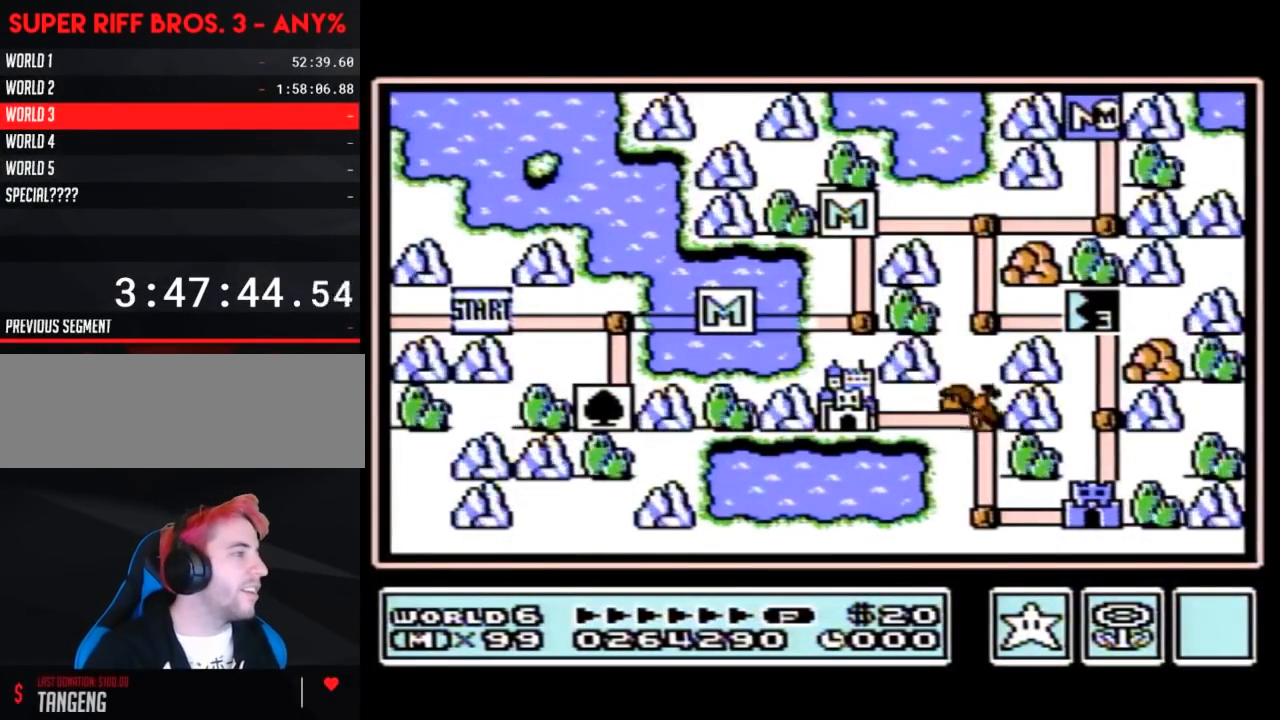
{"buttons": [], "events": [[117, "DPAD_LEFT", "up"], [183, "DPAD_DOWN", "down"], [450, "DPAD_DOWN", "up"]]}
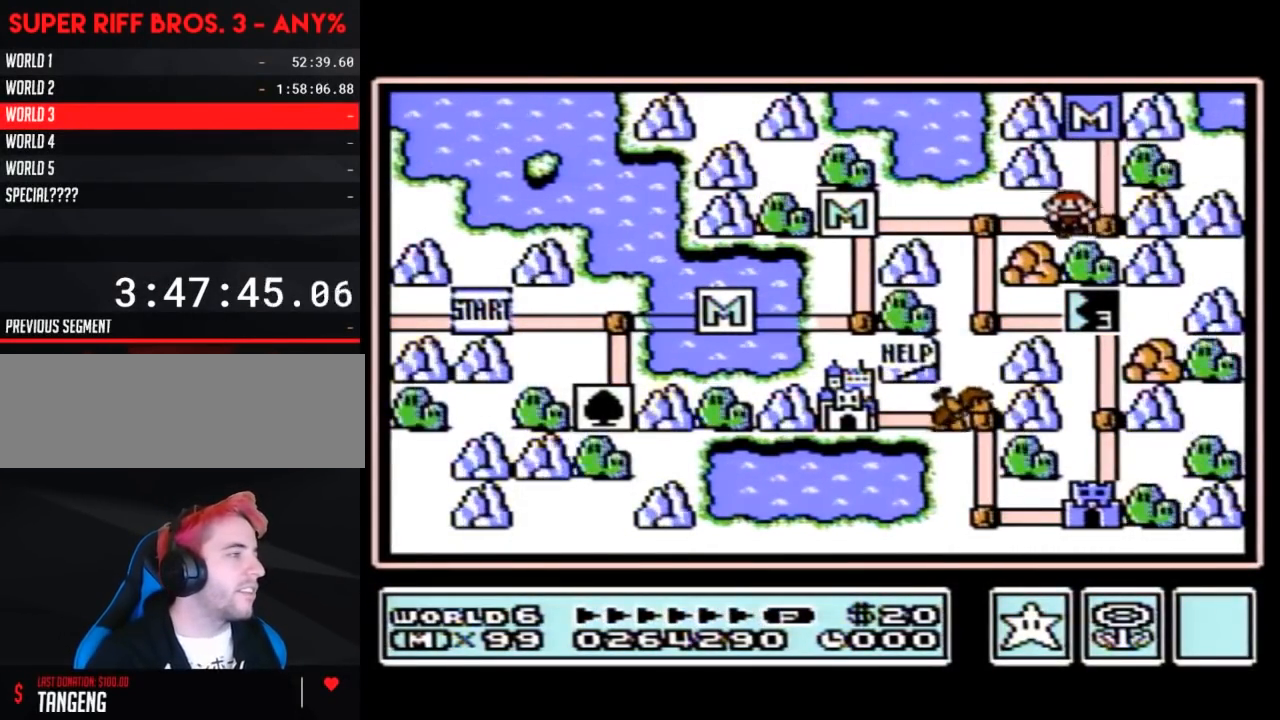
{"buttons": ["DPAD_DOWN"], "events": [[17, "DPAD_LEFT", "down"], [233, "DPAD_LEFT", "up"], [367, "DPAD_DOWN", "down"]]}
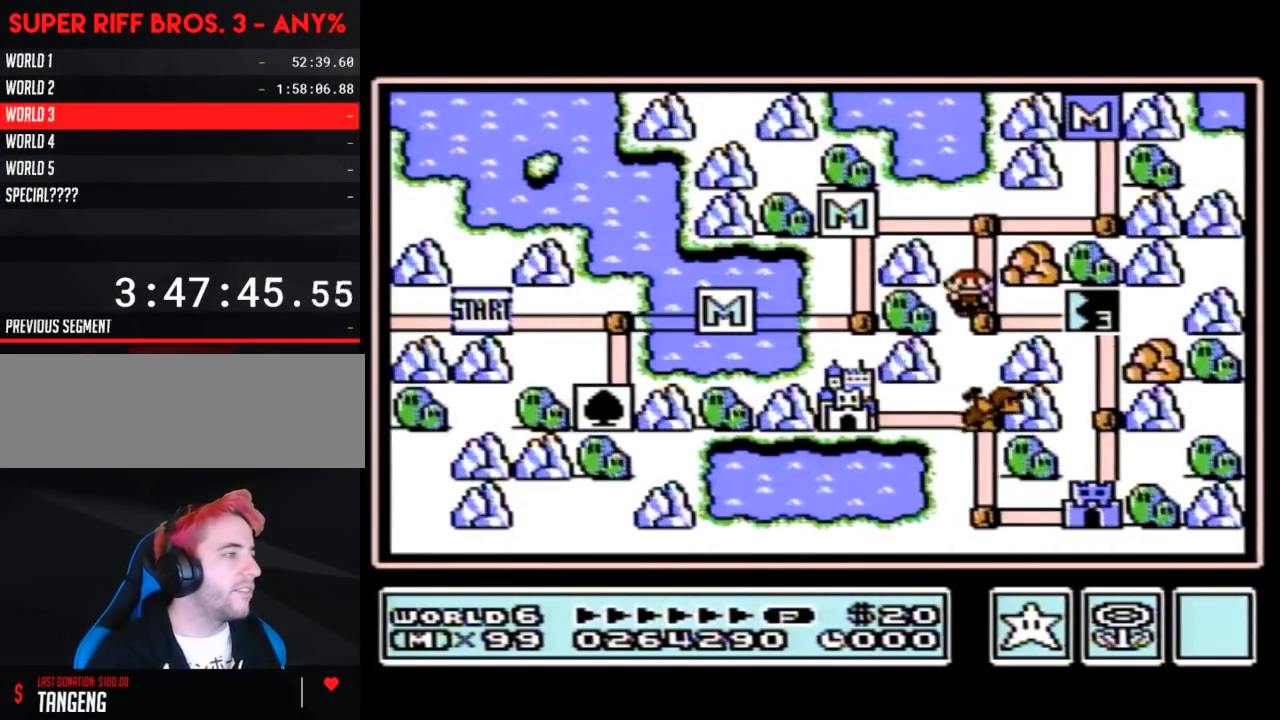
{"buttons": [], "events": [[17, "DPAD_DOWN", "up"], [183, "DPAD_RIGHT", "down"], [300, "DPAD_RIGHT", "up"]]}
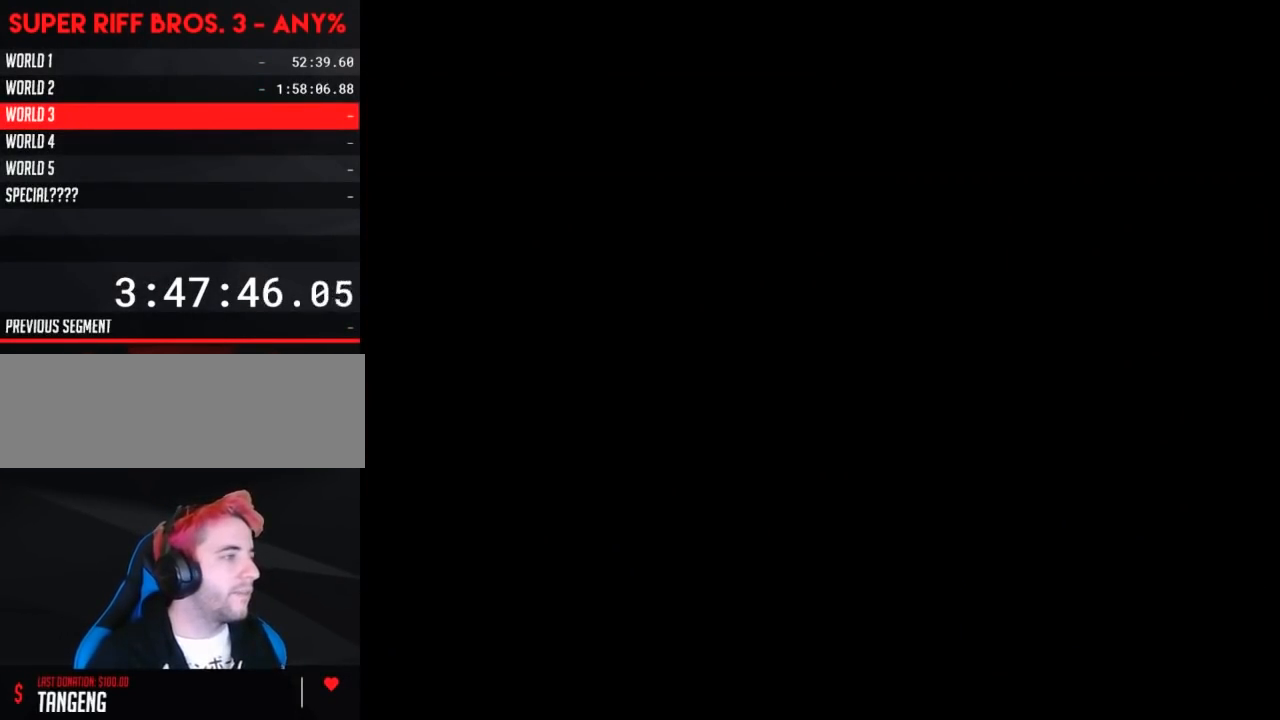
{"buttons": ["DPAD_UP"], "events": [[150, "DPAD_UP", "down"]]}
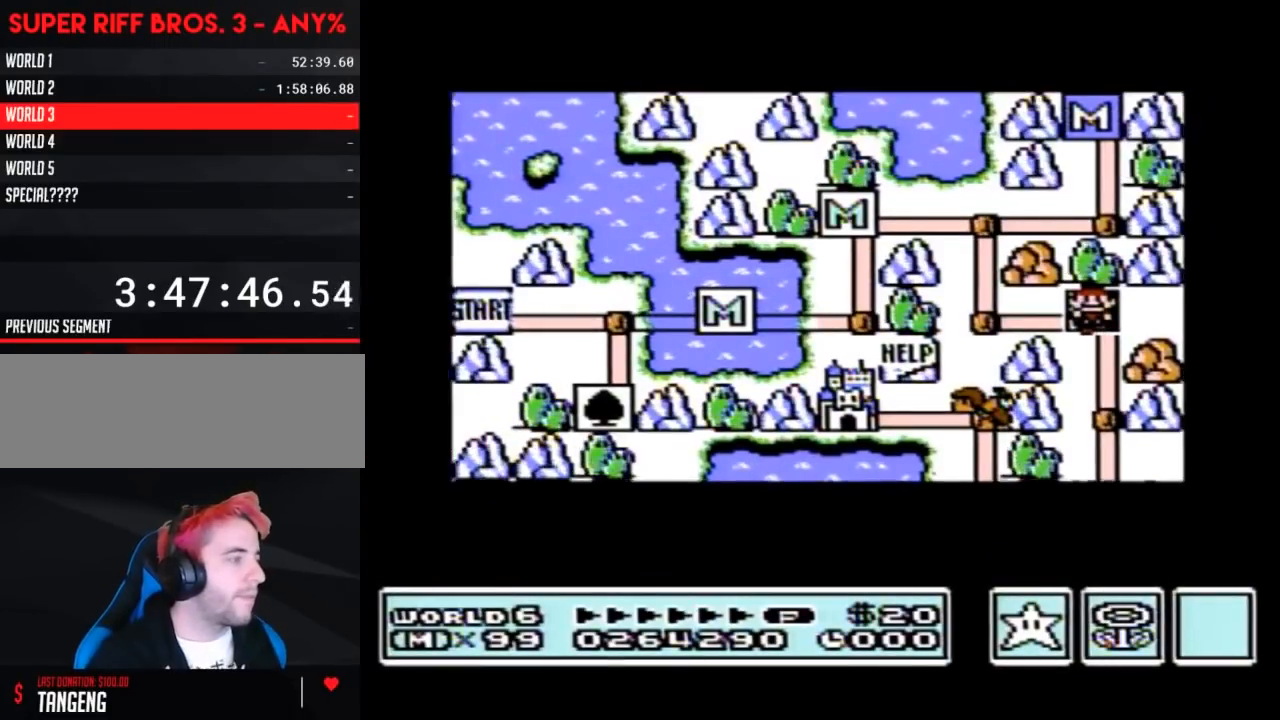
{"buttons": ["DPAD_UP"], "events": []}
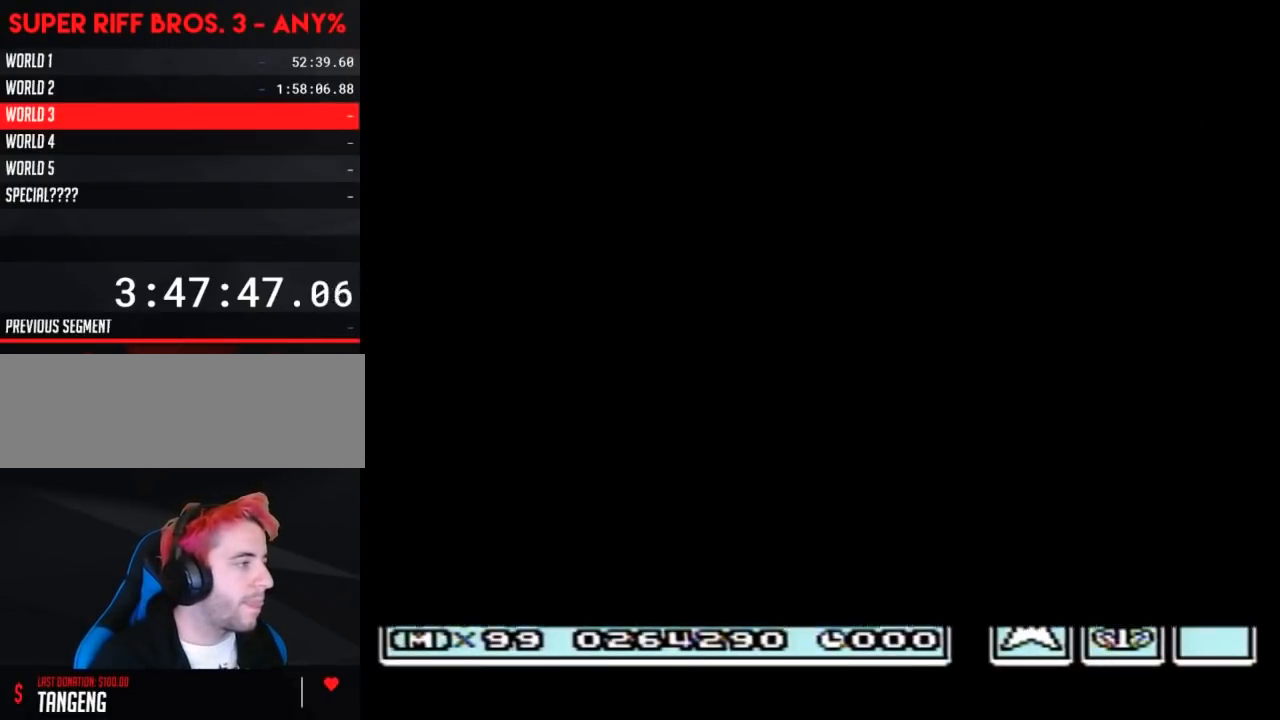
{"buttons": ["A"], "events": [[367, "DPAD_UP", "up"], [450, "A", "down"]]}
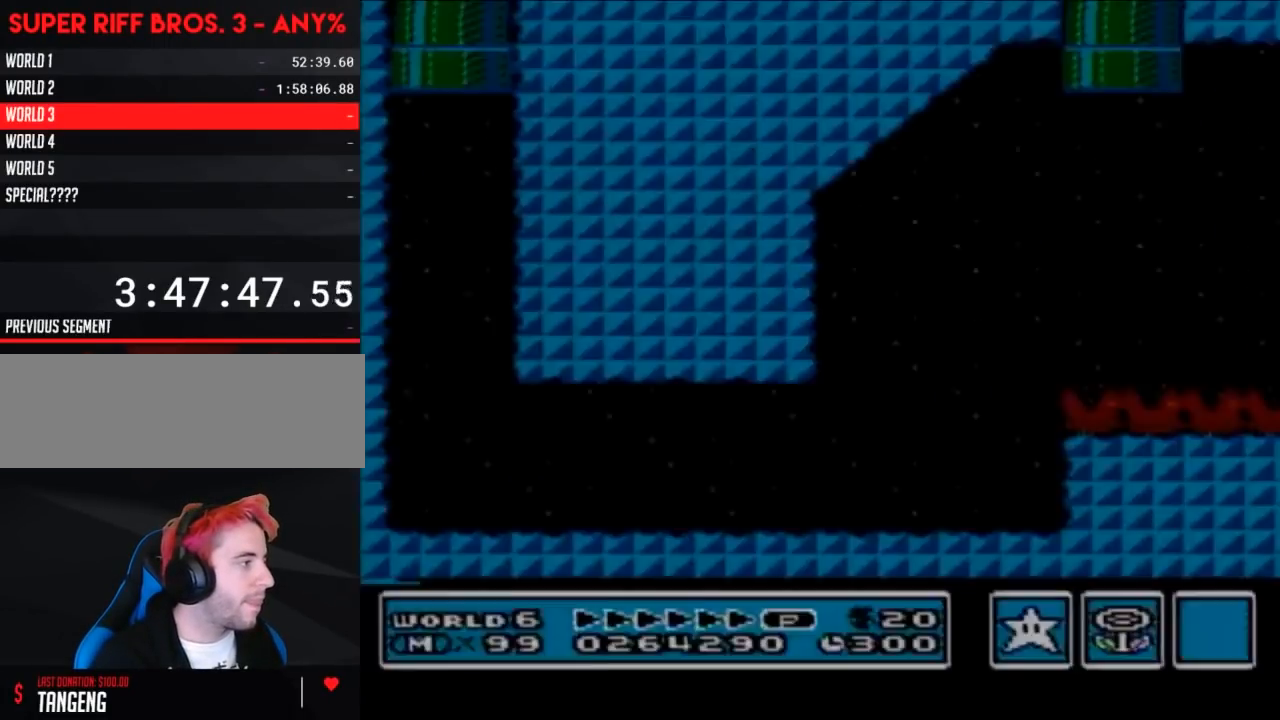
{"buttons": ["B", "DPAD_RIGHT"], "events": [[183, "A", "up"], [267, "DPAD_UP", "down"], [300, "DPAD_UP", "up"], [400, "B", "down"], [400, "DPAD_RIGHT", "down"]]}
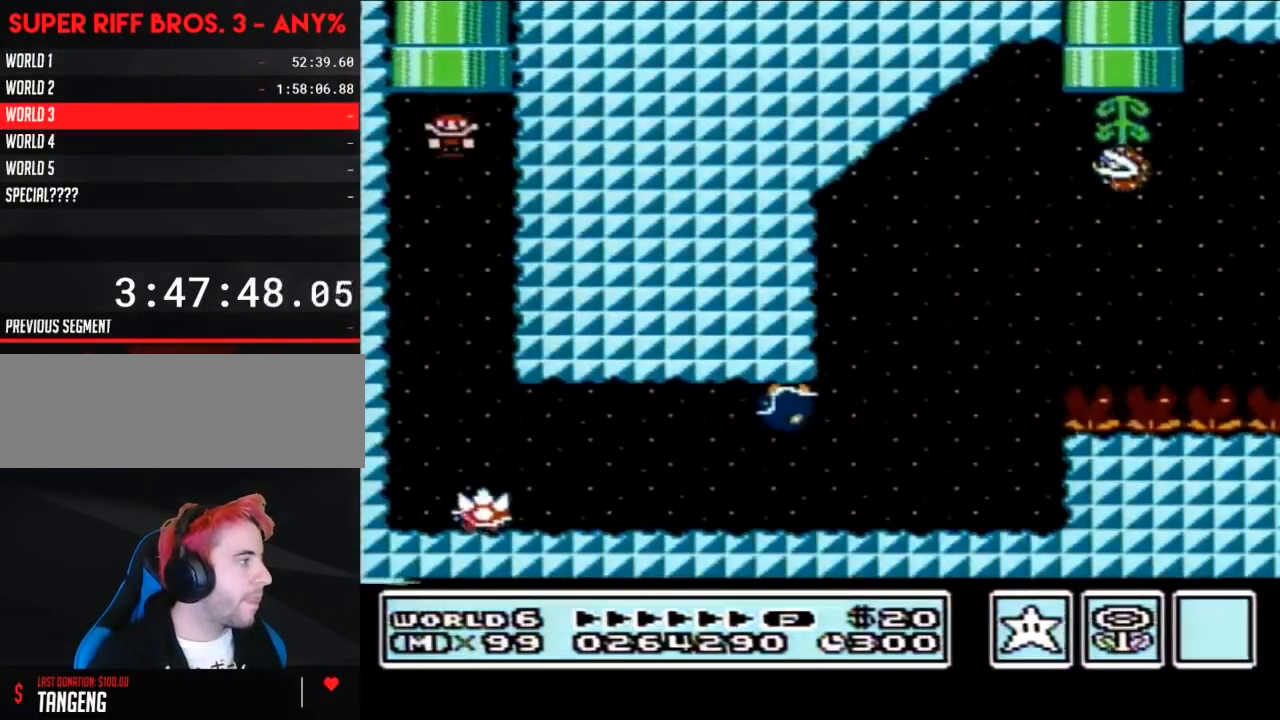
{"buttons": ["B", "DPAD_RIGHT"], "events": [[50, "DPAD_RIGHT", "up"], [233, "DPAD_RIGHT", "down"]]}
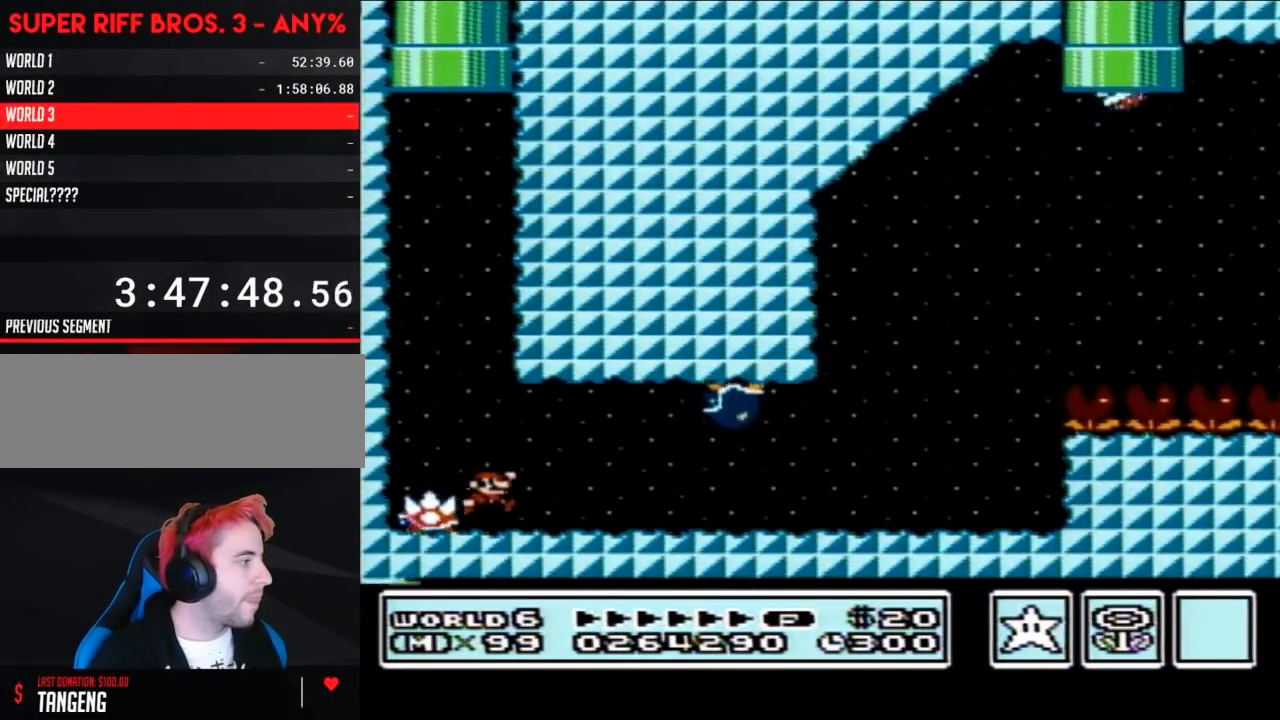
{"buttons": ["B"], "events": [[217, "A", "down"], [233, "A", "up"], [333, "DPAD_RIGHT", "up"], [367, "DPAD_LEFT", "down"], [450, "DPAD_LEFT", "up"]]}
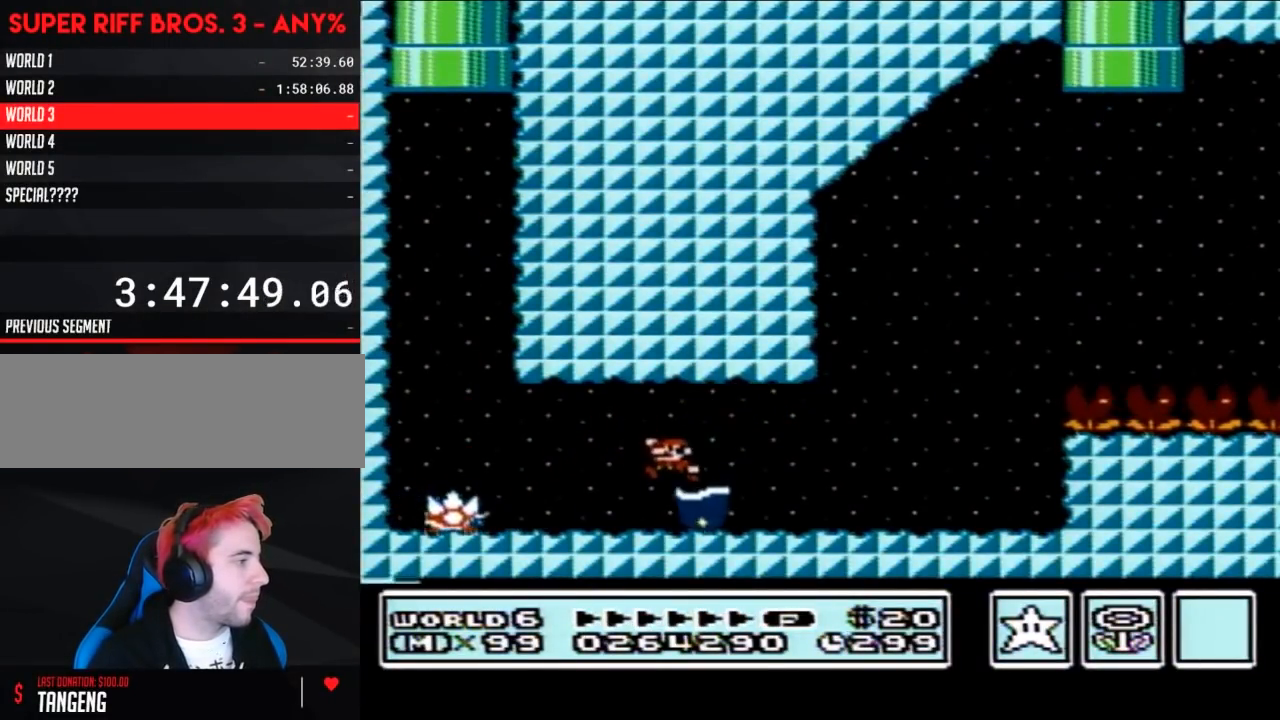
{"buttons": ["B", "DPAD_LEFT"], "events": [[183, "DPAD_LEFT", "down"]]}
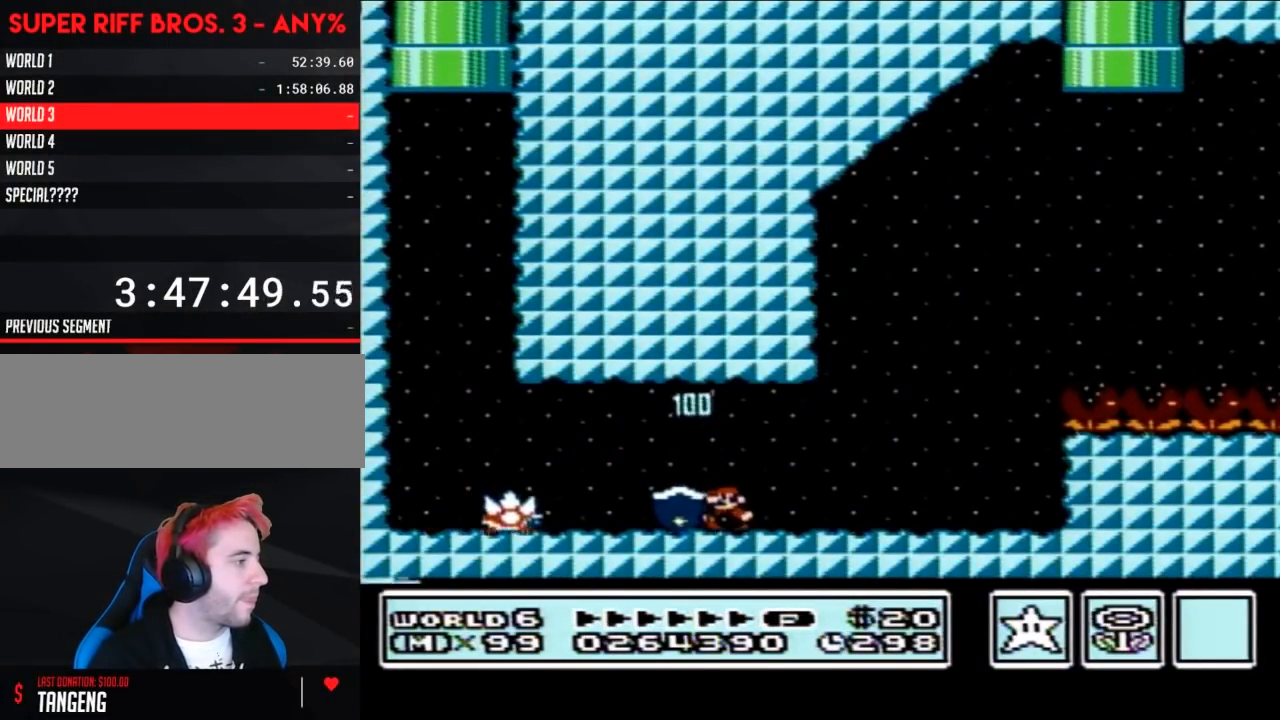
{"buttons": ["B", "DPAD_RIGHT"], "events": [[117, "DPAD_LEFT", "up"], [117, "DPAD_RIGHT", "down"]]}
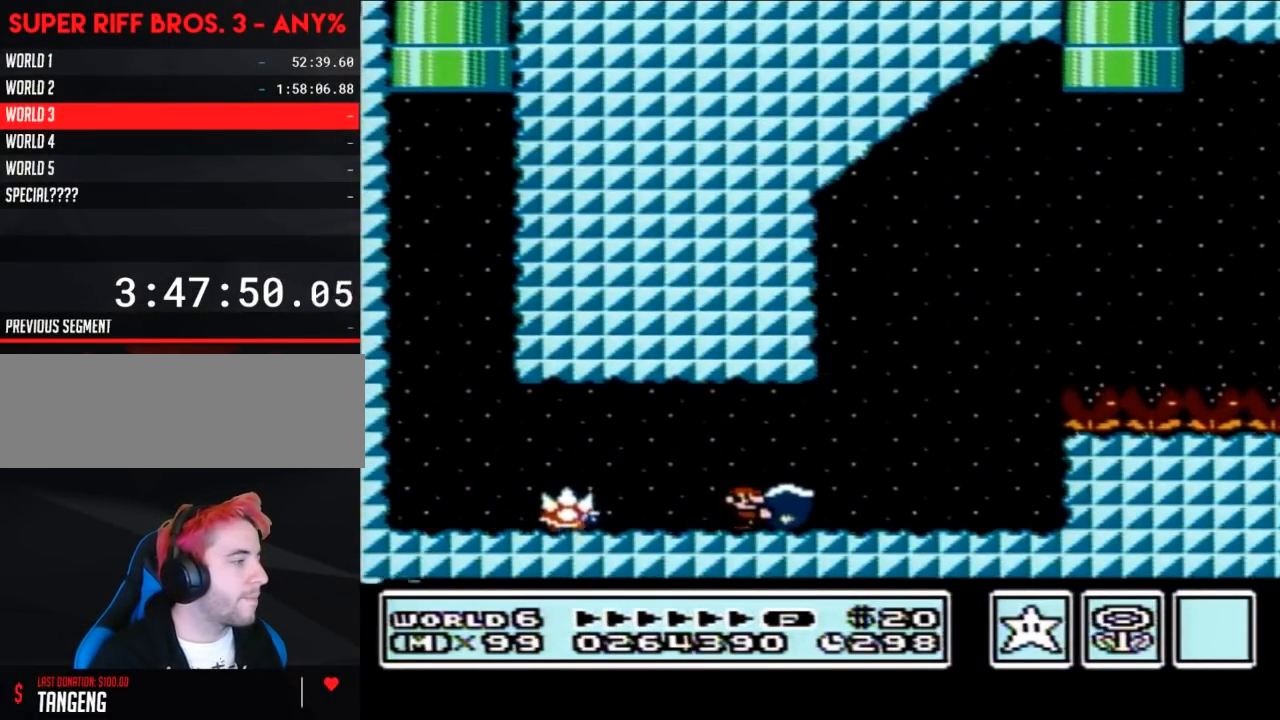
{"buttons": ["A", "B", "DPAD_RIGHT"], "events": [[400, "A", "down"]]}
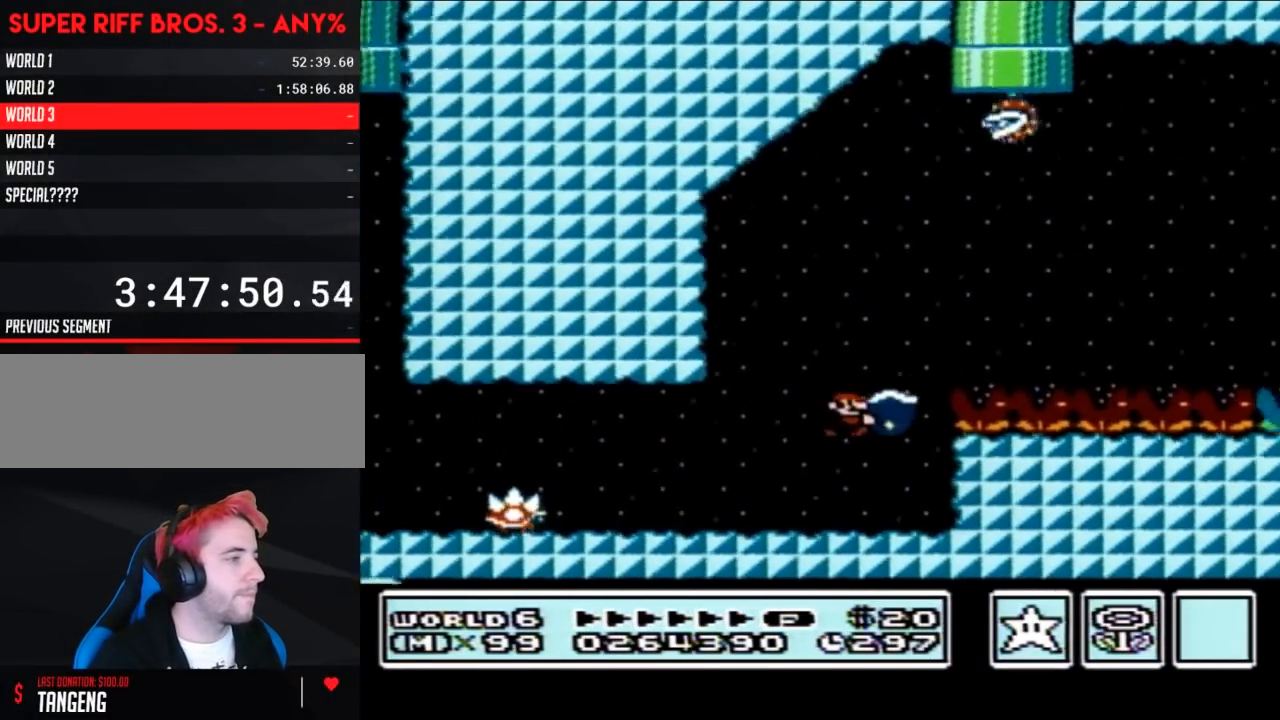
{"buttons": ["B", "DPAD_RIGHT"], "events": [[250, "B", "up"], [333, "B", "down"], [367, "A", "up"]]}
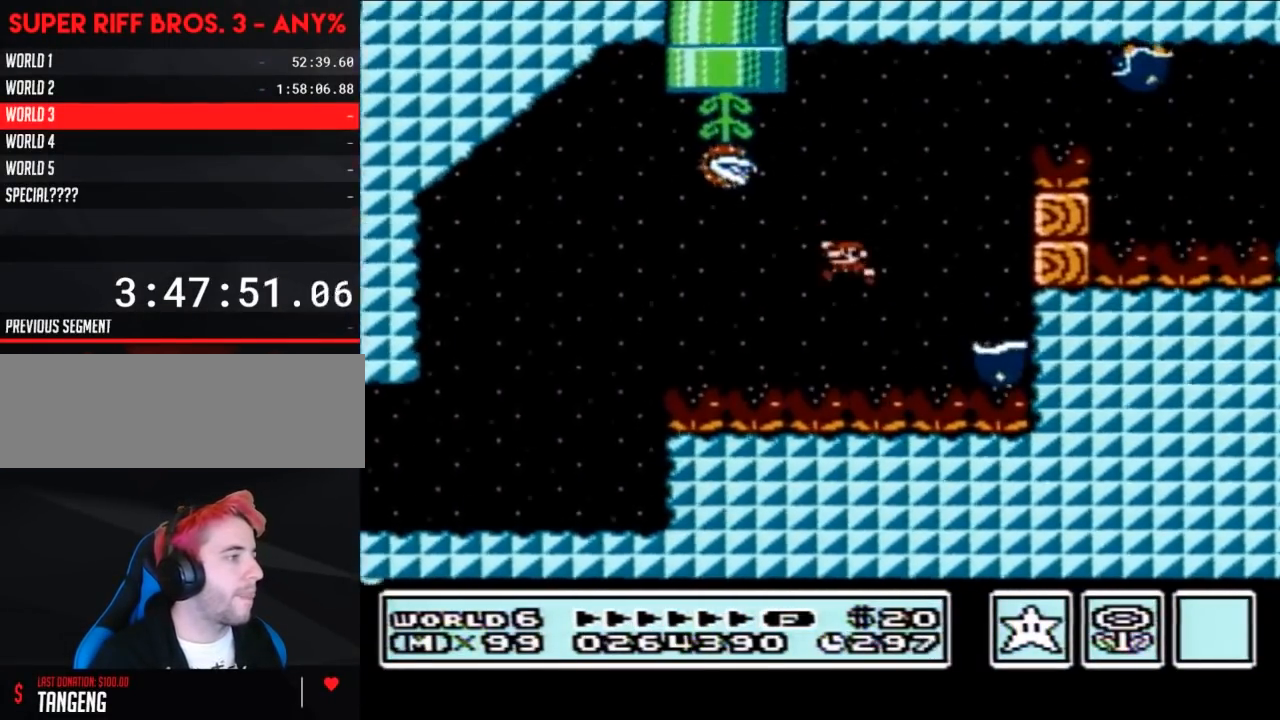
{"buttons": ["A", "B", "DPAD_RIGHT"], "events": [[50, "A", "down"], [50, "DPAD_LEFT", "down"], [50, "DPAD_RIGHT", "up"], [267, "DPAD_LEFT", "up"], [267, "DPAD_RIGHT", "down"]]}
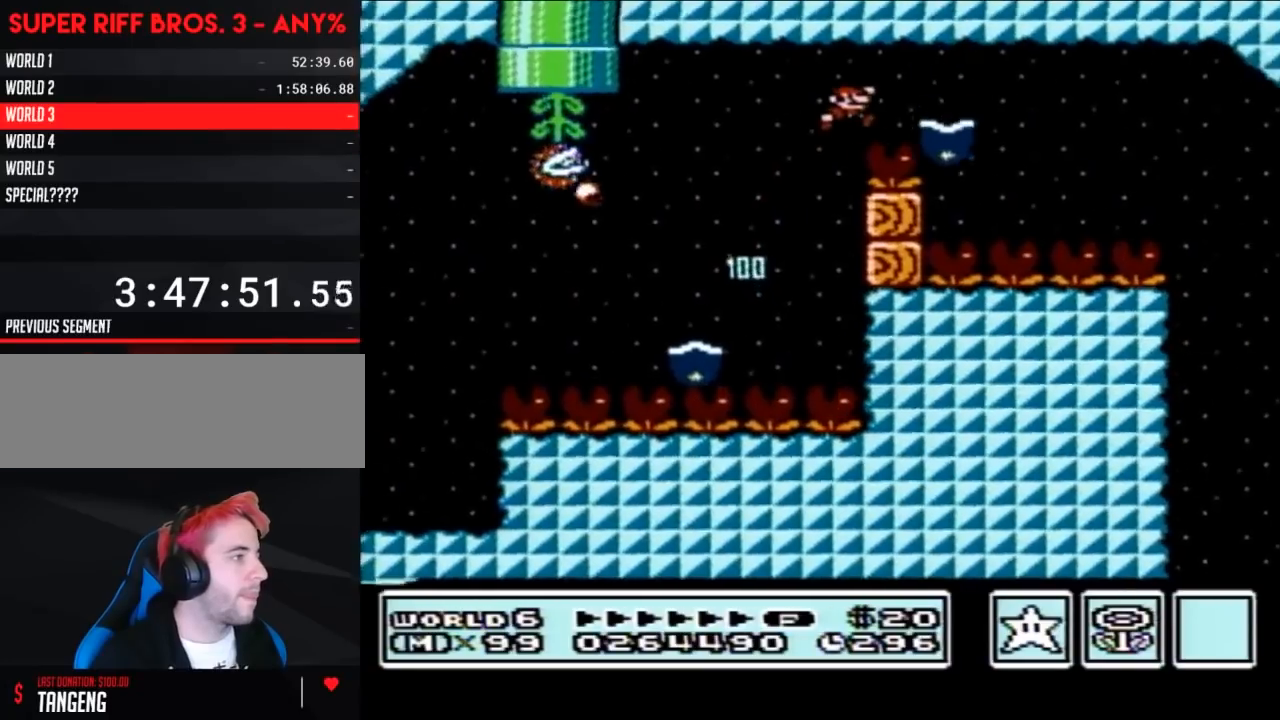
{"buttons": ["B", "DPAD_RIGHT"], "events": [[83, "A", "up"], [117, "DPAD_RIGHT", "up"], [183, "DPAD_LEFT", "down"], [300, "DPAD_LEFT", "up"], [333, "DPAD_RIGHT", "down"]]}
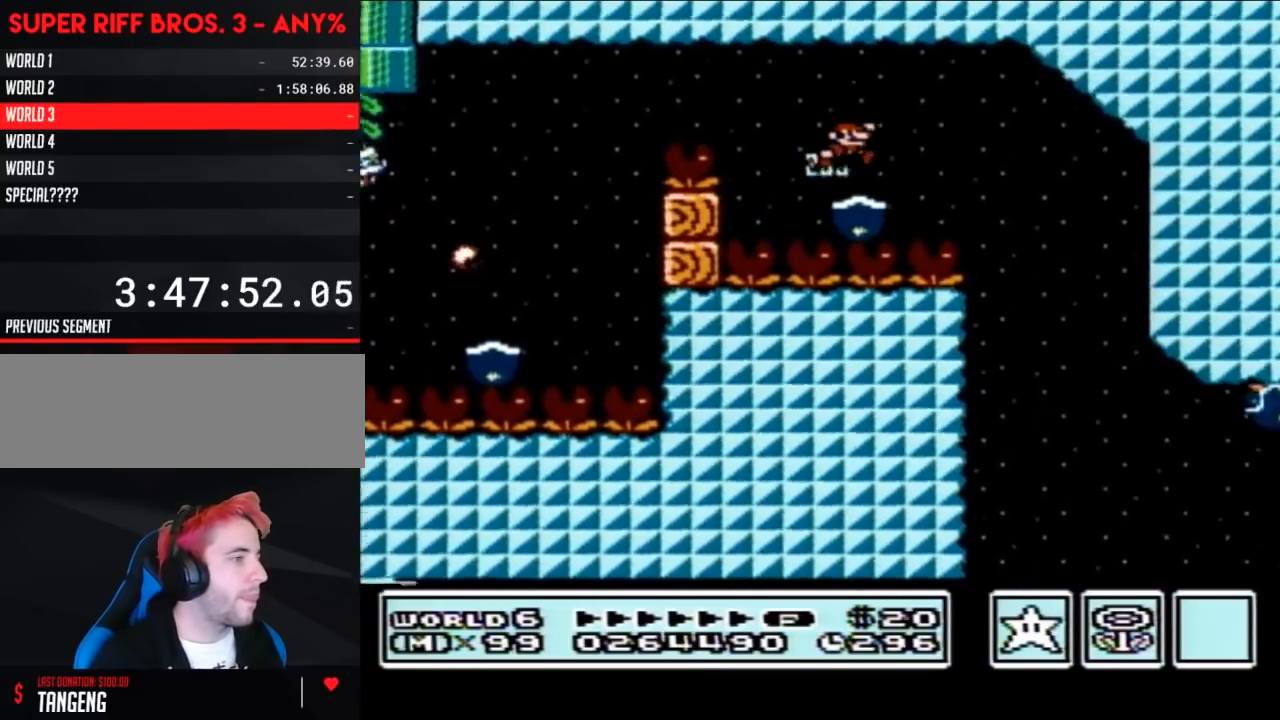
{"buttons": ["B"], "events": [[50, "DPAD_RIGHT", "up"], [300, "DPAD_LEFT", "down"], [400, "DPAD_LEFT", "up"]]}
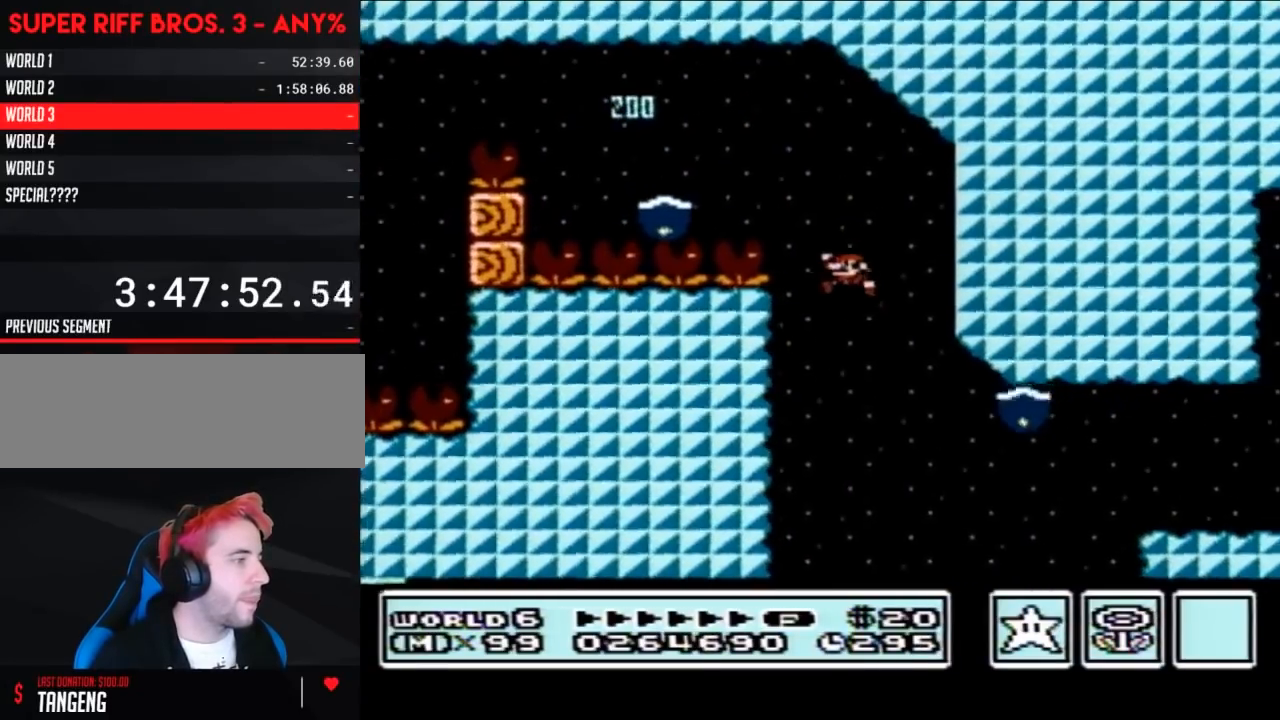
{"buttons": ["A", "B", "DPAD_RIGHT"], "events": [[83, "DPAD_RIGHT", "down"], [250, "A", "down"], [367, "DPAD_RIGHT", "up"], [400, "DPAD_LEFT", "down"], [450, "DPAD_UP", "down"], [483, "DPAD_LEFT", "up"], [483, "DPAD_RIGHT", "down"], [483, "DPAD_UP", "up"]]}
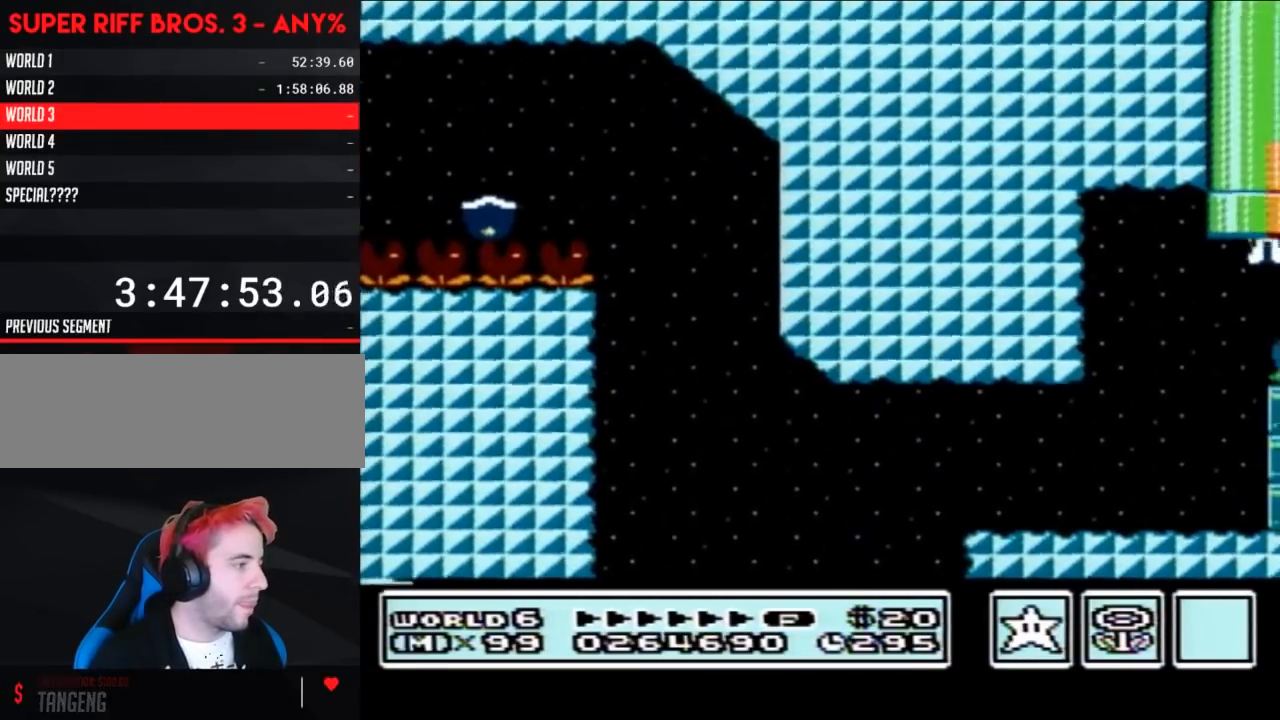
{"buttons": [], "events": [[200, "A", "up"], [267, "DPAD_RIGHT", "up"], [367, "B", "up"]]}
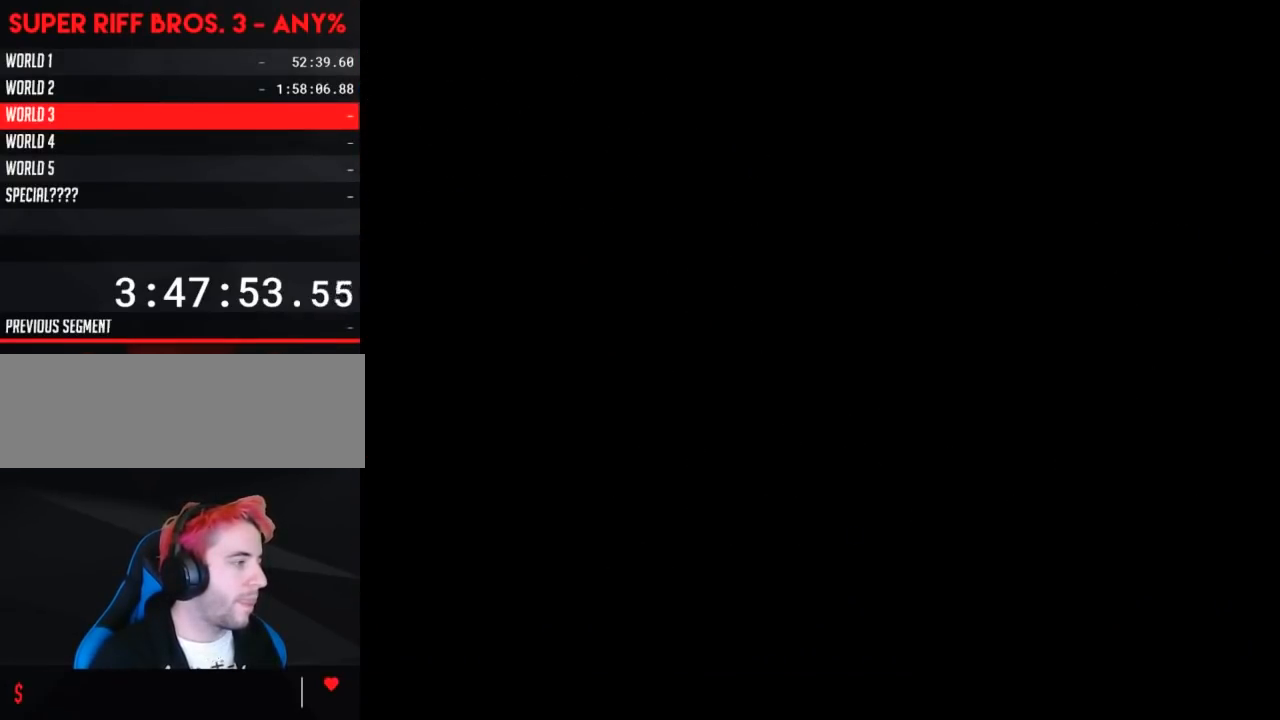
{"buttons": ["B", "DPAD_RIGHT"], "events": [[183, "DPAD_DOWN", "down"], [200, "B", "down"], [200, "DPAD_DOWN", "up"], [200, "DPAD_RIGHT", "down"]]}